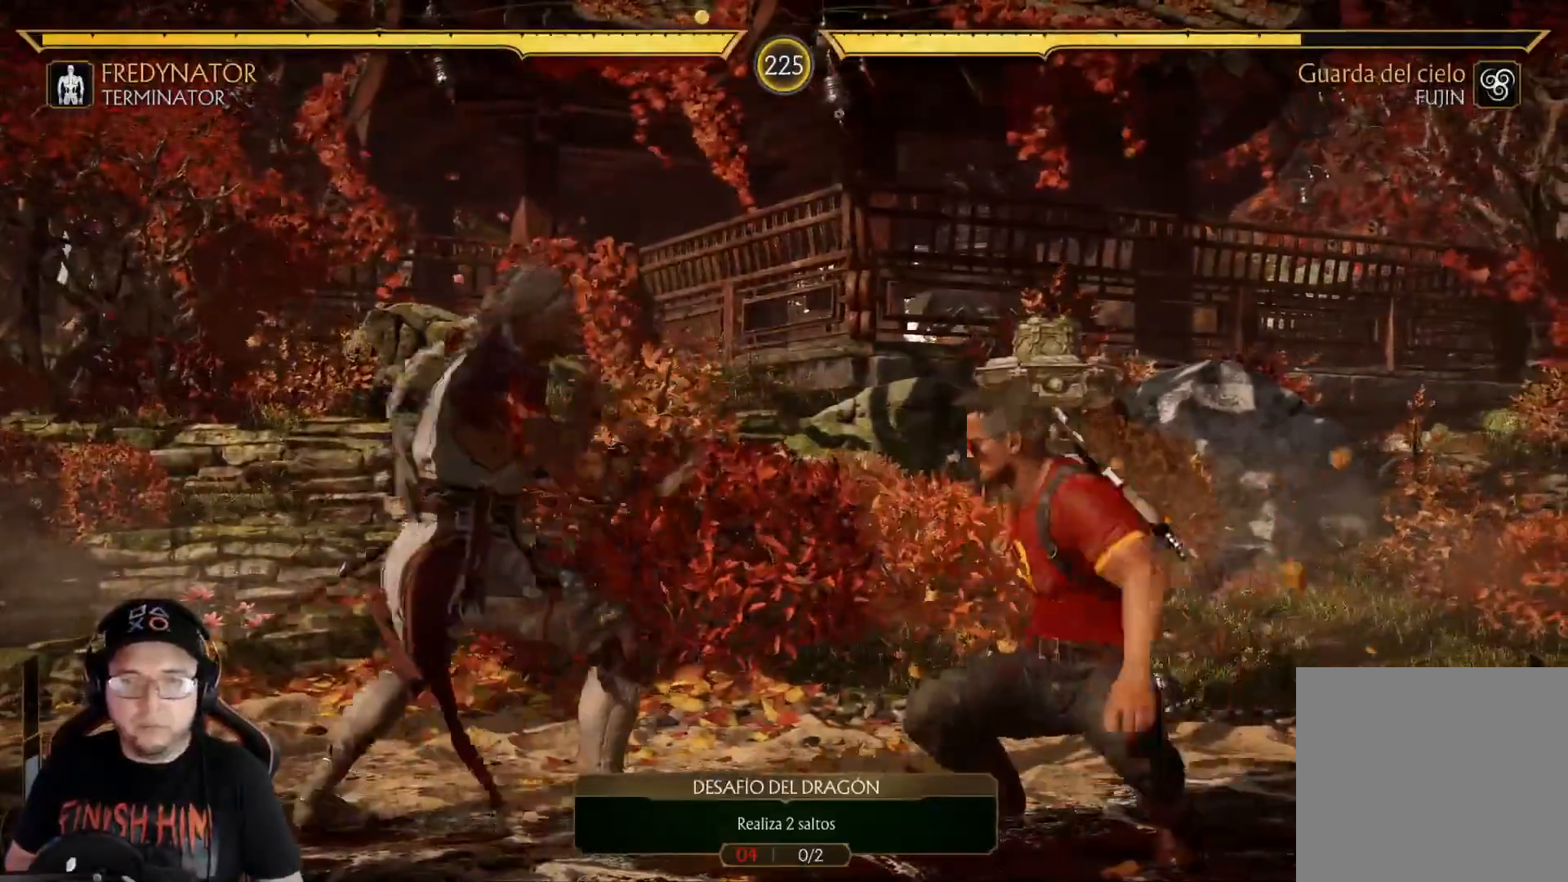
Gameplay with a controller (Xbox layout); each line is a JSON object with the inputs held at the frame after it. "events" lists button and stick changes between this image and that frame as [ms after this image, input, new state], when the widget could be followed in between.
{"buttons": ["R2", "DPAD_DOWN"], "left_stick": "center", "right_stick": "center", "events": [[67, "X", "up"], [134, "X", "down"], [184, "R2", "down"], [184, "X", "up"], [301, "DPAD_DOWN", "up"], [384, "DPAD_DOWN", "down"]]}
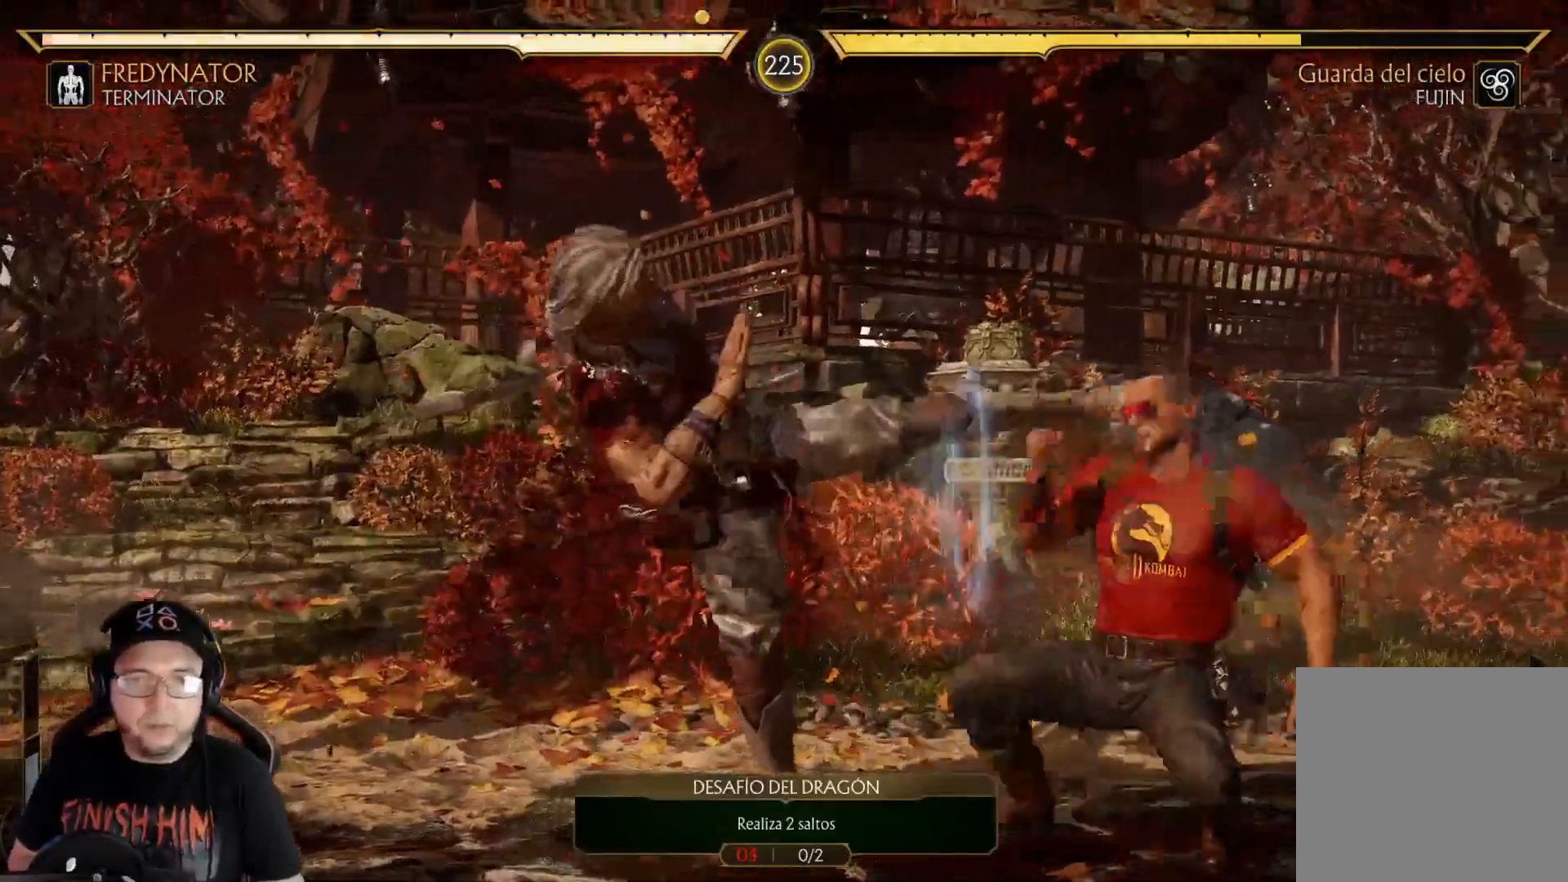
{"buttons": ["X", "DPAD_DOWN"], "left_stick": "center", "right_stick": "center", "events": [[301, "R2", "up"], [335, "X", "down"], [385, "X", "up"], [468, "X", "down"]]}
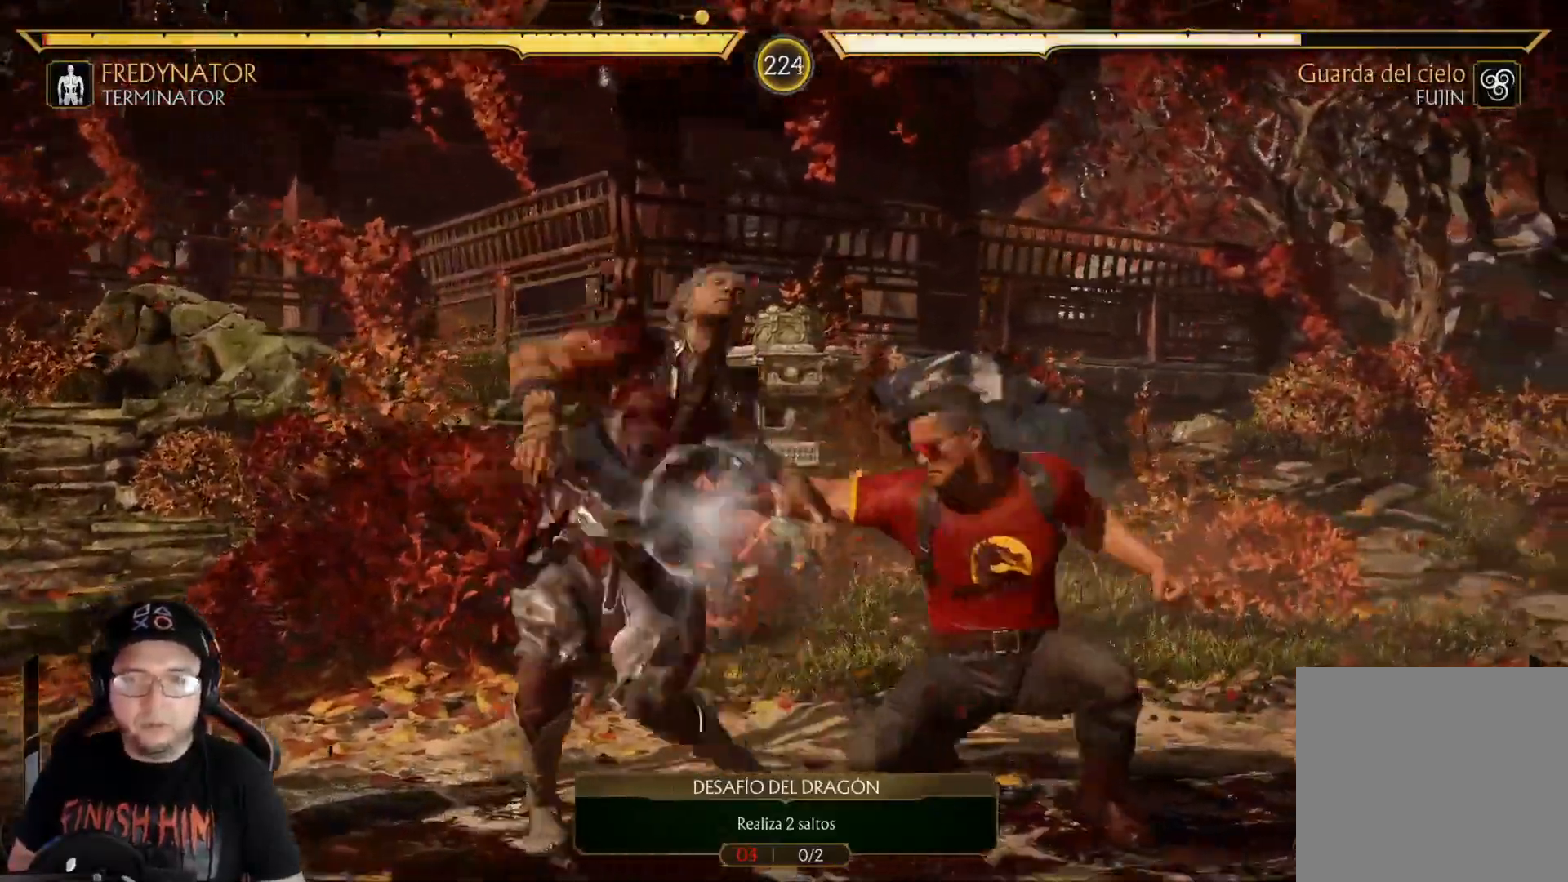
{"buttons": ["X", "DPAD_DOWN"], "left_stick": "center", "right_stick": "center", "events": [[33, "X", "up"], [67, "R2", "down"], [217, "DPAD_DOWN", "up"], [301, "DPAD_RIGHT", "down"], [368, "DPAD_DOWN", "down"], [368, "DPAD_RIGHT", "up"], [418, "R2", "up"], [468, "DPAD_LEFT", "down"], [485, "X", "down"], [501, "DPAD_LEFT", "up"]]}
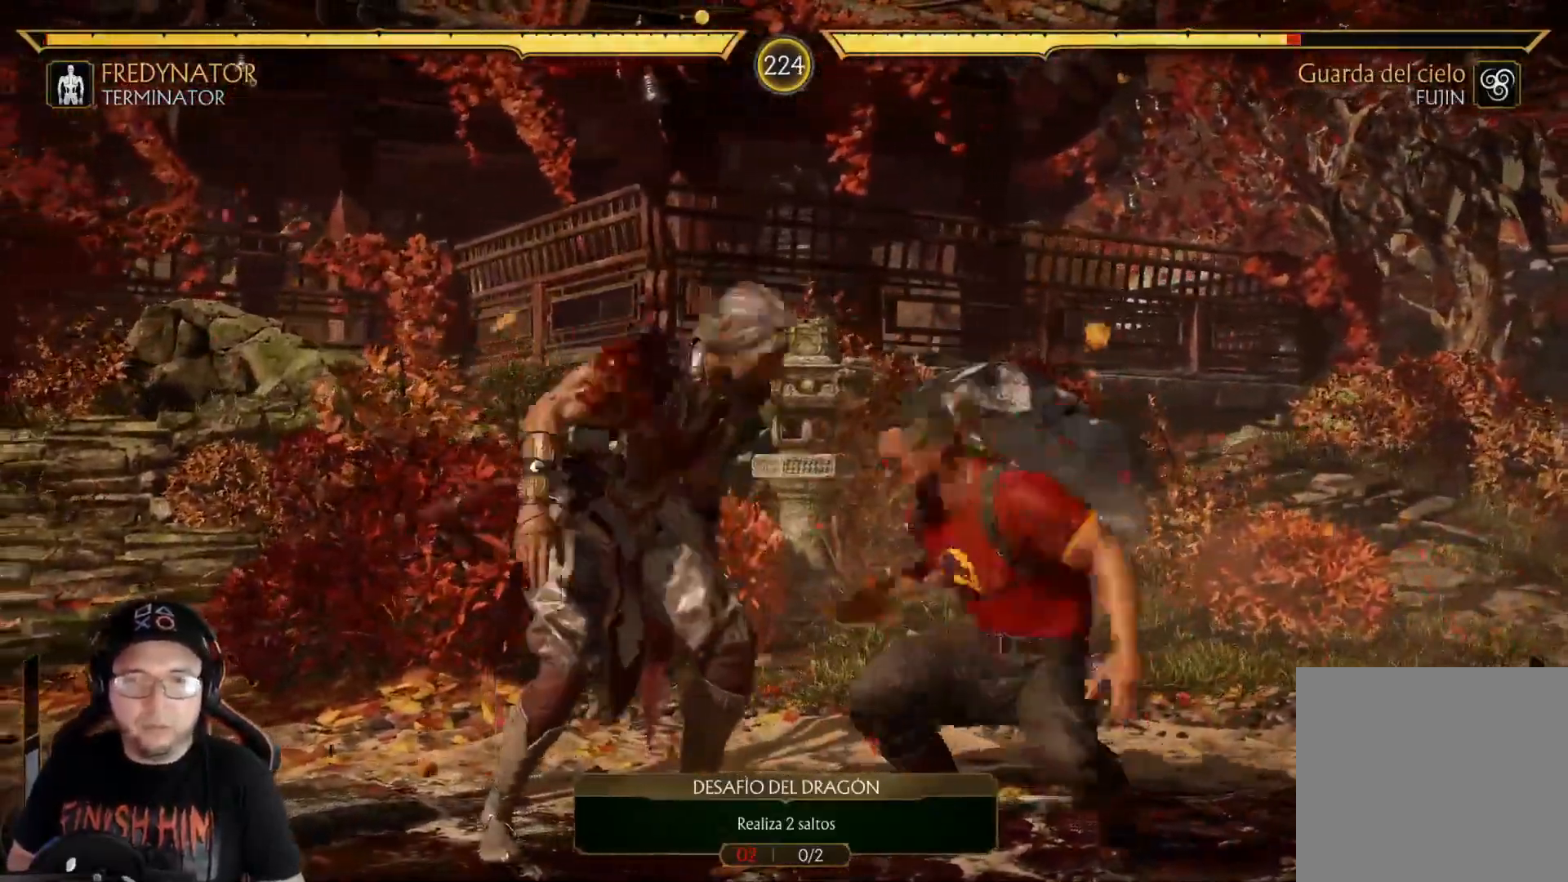
{"buttons": ["B", "DPAD_LEFT"], "left_stick": "center", "right_stick": "center", "events": [[101, "X", "up"], [167, "X", "down"], [184, "R2", "down"], [218, "X", "up"], [335, "DPAD_DOWN", "up"], [385, "R2", "up"], [418, "DPAD_RIGHT", "down"], [435, "DPAD_RIGHT", "up"], [452, "DPAD_LEFT", "down"], [502, "B", "down"]]}
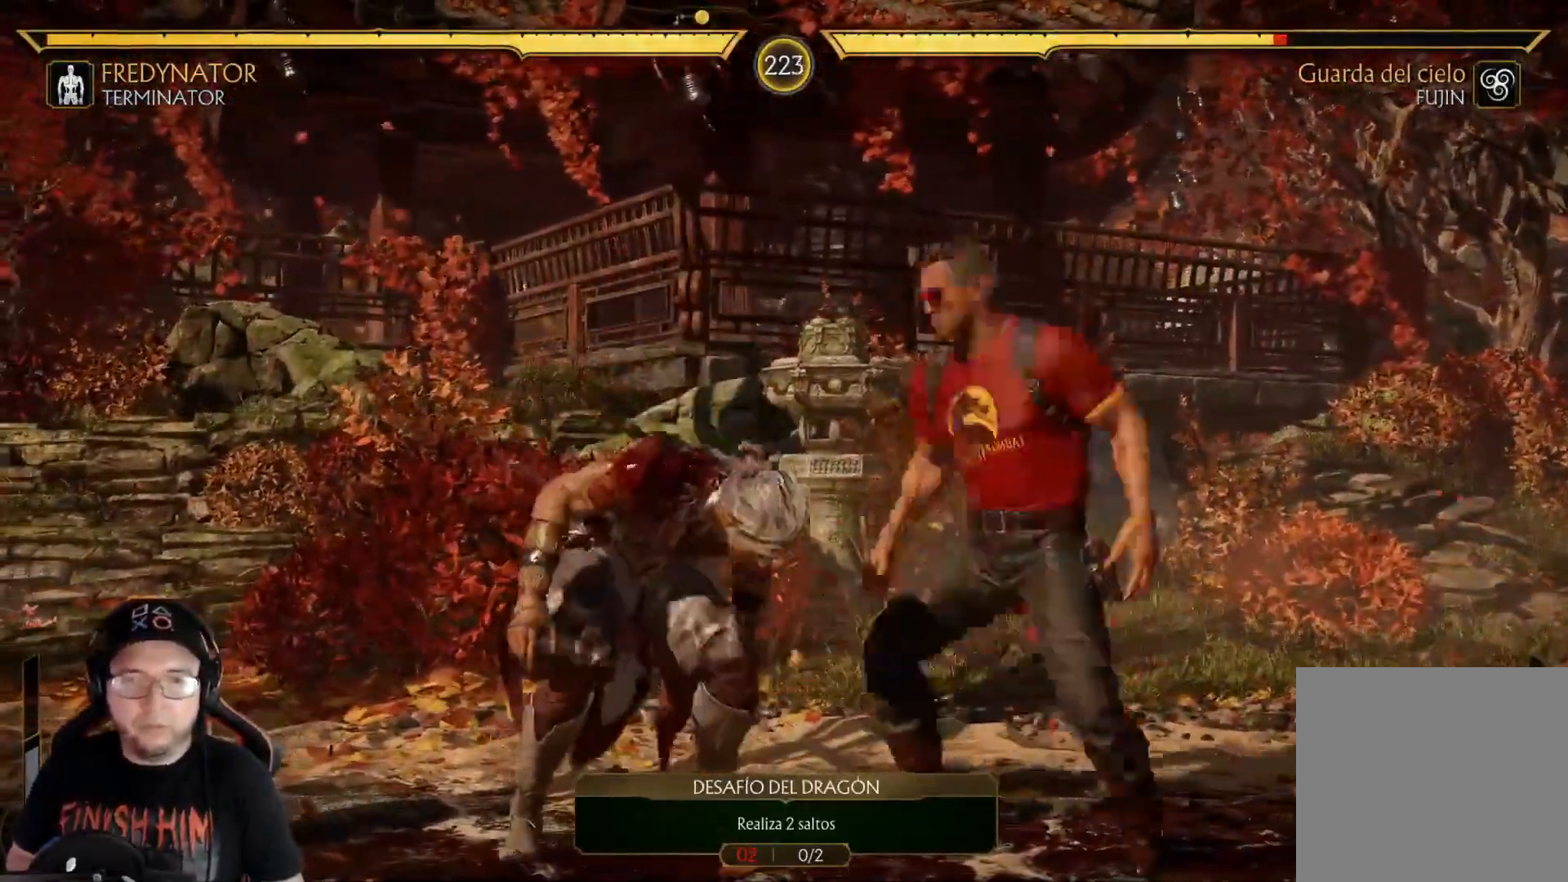
{"buttons": ["Y", "DPAD_DOWN"], "left_stick": "center", "right_stick": "center", "events": [[50, "DPAD_LEFT", "up"], [83, "B", "up"], [133, "DPAD_DOWN", "down"], [184, "Y", "down"], [267, "Y", "up"], [351, "Y", "down"], [418, "Y", "up"], [468, "Y", "down"]]}